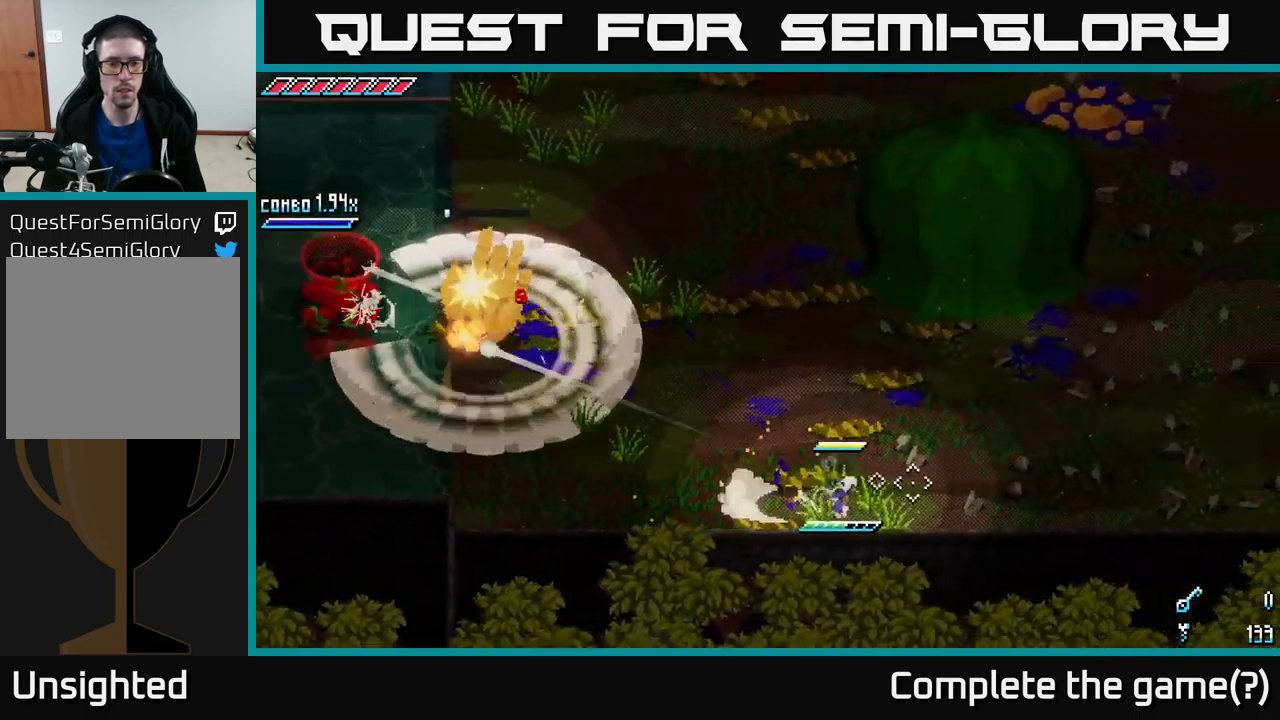
Gameplay with a controller (Xbox layout); each line is a JSON object with the inputs held at the frame after it. "events" lists button and stick changes between this image and that frame as [ms after this image, input, new state], when the widget could be followed in between.
{"buttons": ["L1"], "left_stick": "up-right", "right_stick": "center", "events": [[16, "A", "down"], [133, "A", "up"], [133, "X", "up"], [433, "left_stick", "up-right"], [466, "L1", "down"]]}
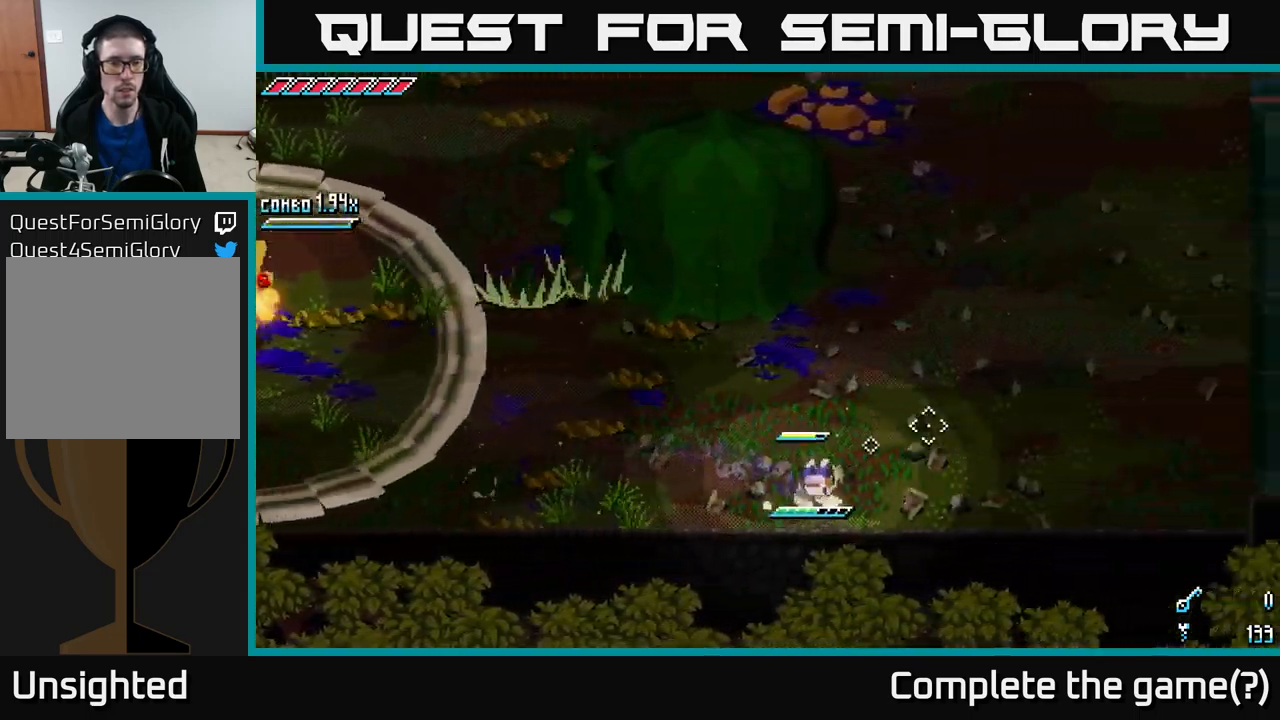
{"buttons": ["L1"], "left_stick": "up-right", "right_stick": "center", "events": [[66, "L1", "up"], [483, "L1", "down"]]}
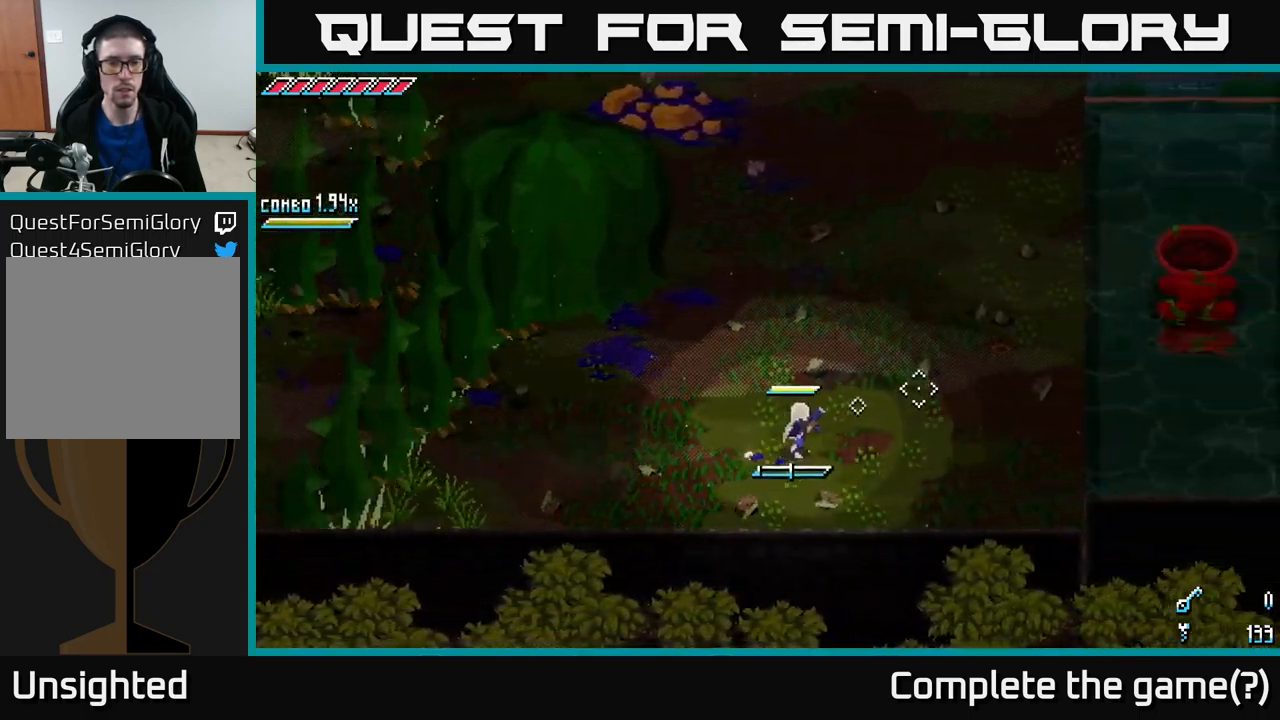
{"buttons": ["L1"], "left_stick": "right", "right_stick": "center", "events": [[100, "L1", "up"], [116, "left_stick", "right"], [450, "L1", "down"]]}
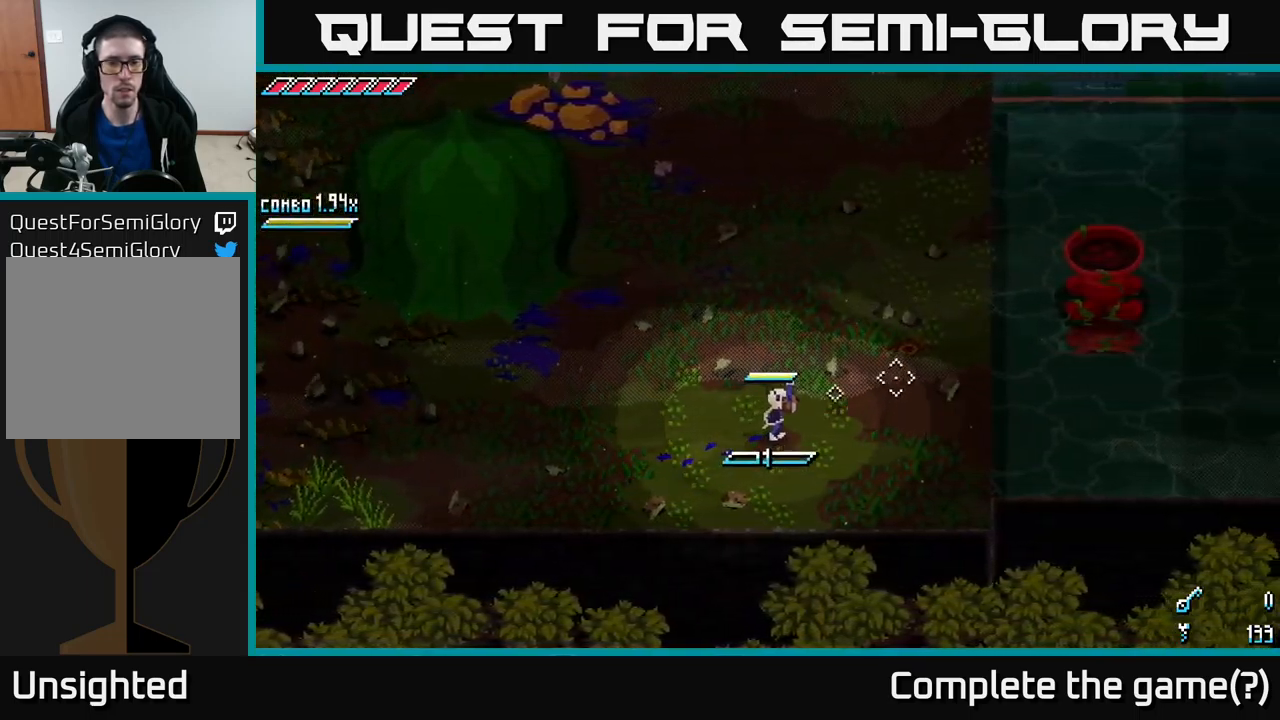
{"buttons": [], "left_stick": "center", "right_stick": "center", "events": [[100, "L1", "up"], [133, "left_stick", "center"]]}
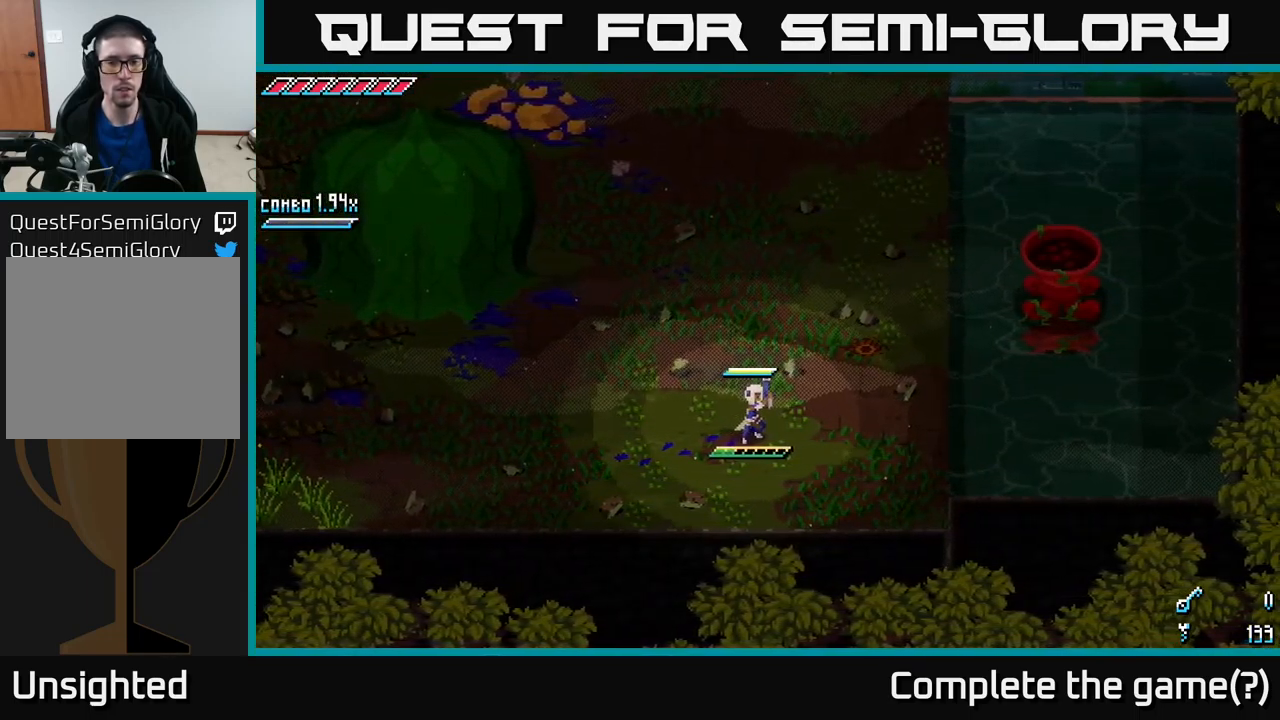
{"buttons": [], "left_stick": "center", "right_stick": "center", "events": []}
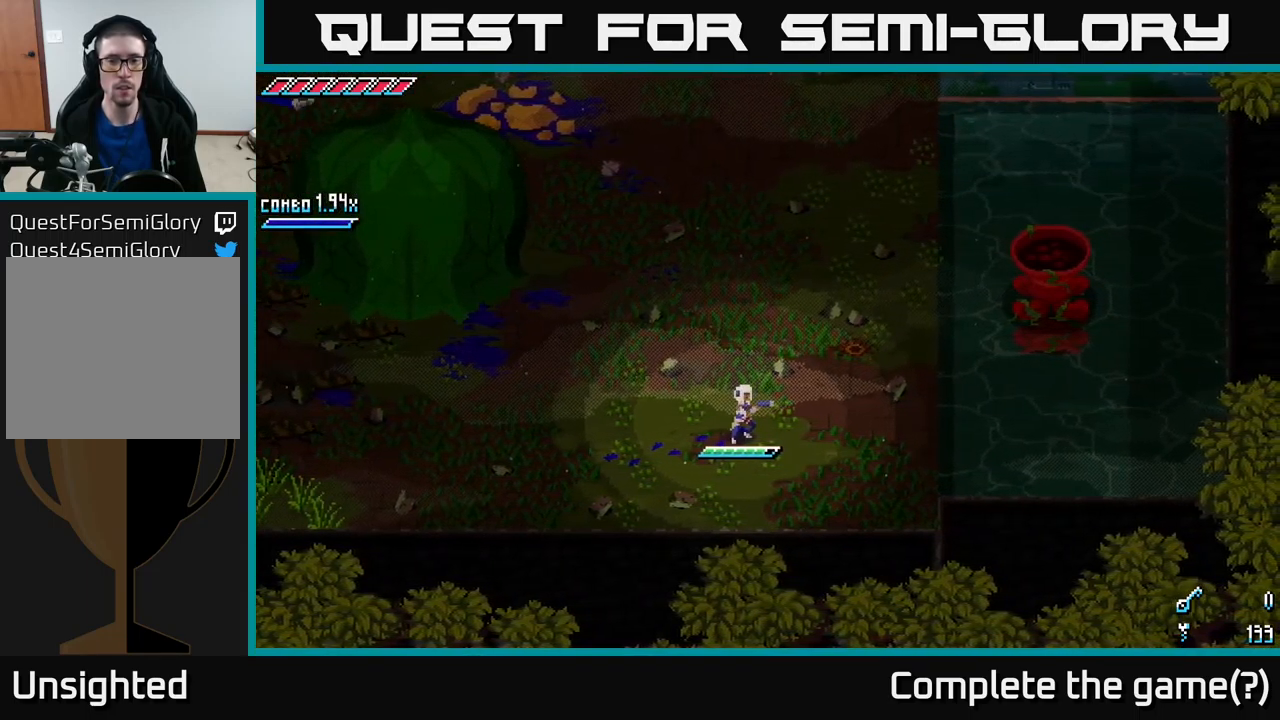
{"buttons": [], "left_stick": "center", "right_stick": "center", "events": [[350, "DPAD_RIGHT", "down"], [450, "DPAD_RIGHT", "up"]]}
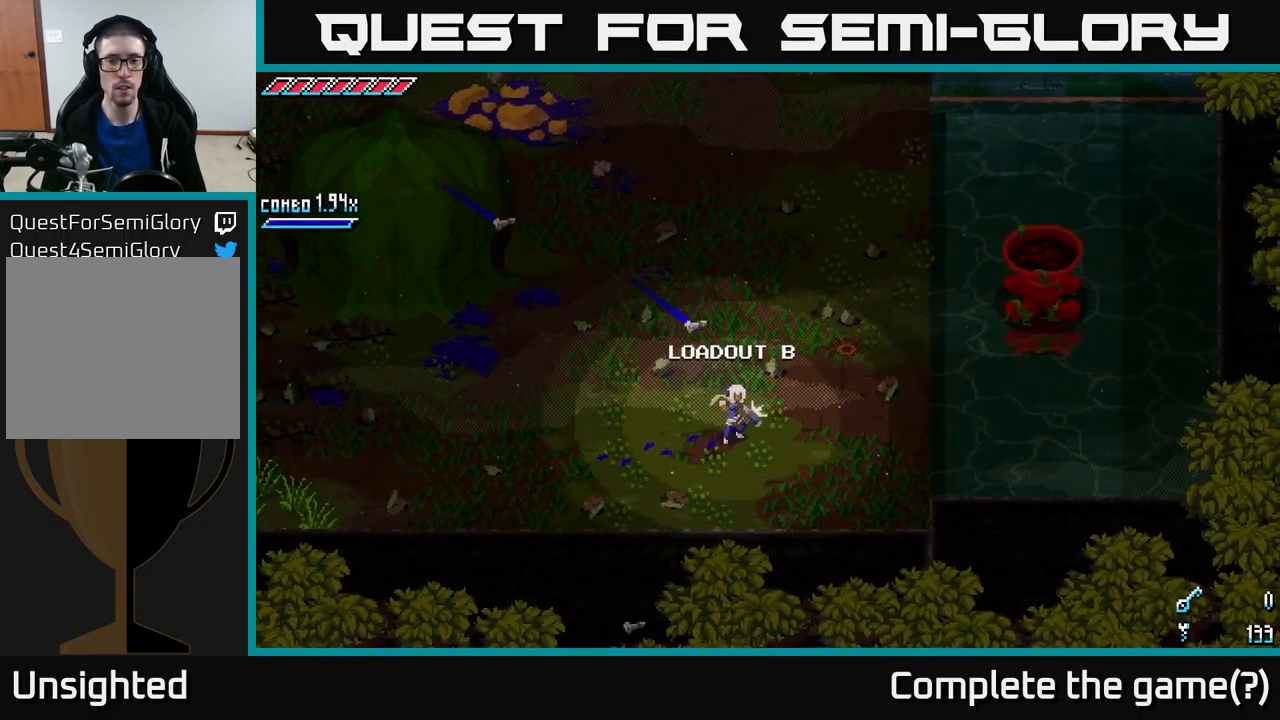
{"buttons": [], "left_stick": "center", "right_stick": "right", "events": [[132, "right_stick", "right"]]}
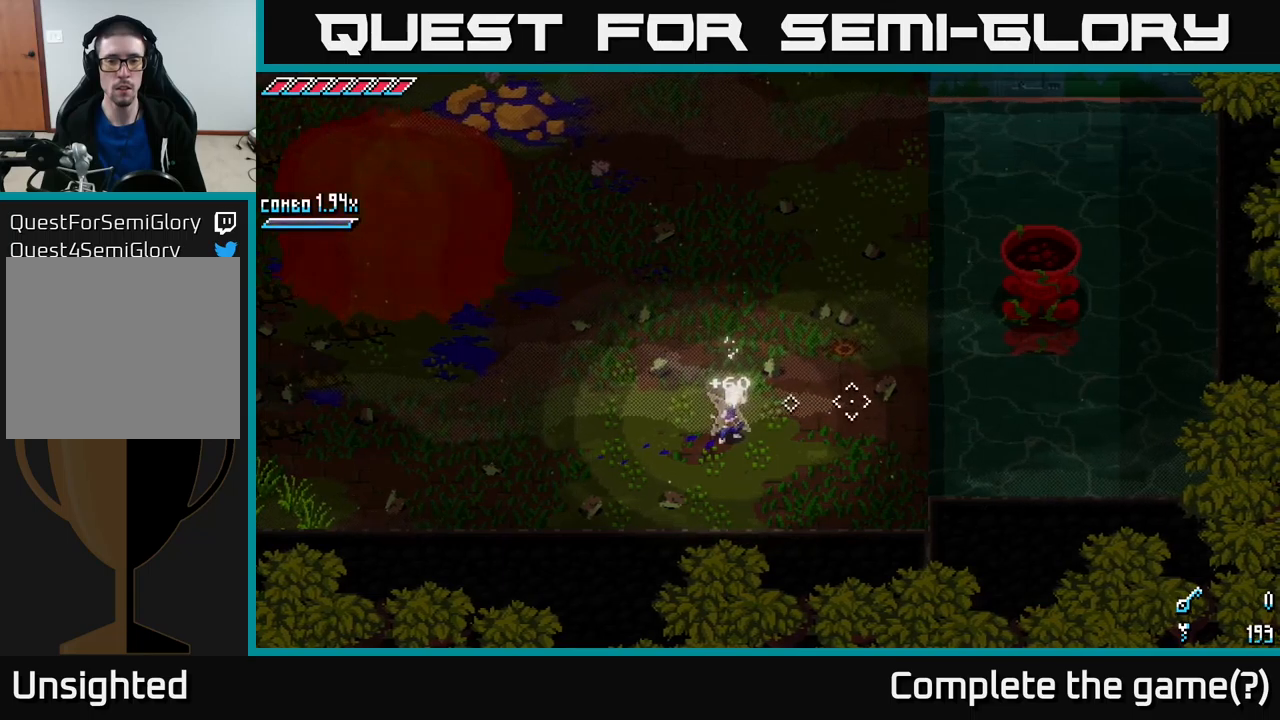
{"buttons": [], "left_stick": "center", "right_stick": "right", "events": [[200, "L2", "down"], [267, "L2", "up"]]}
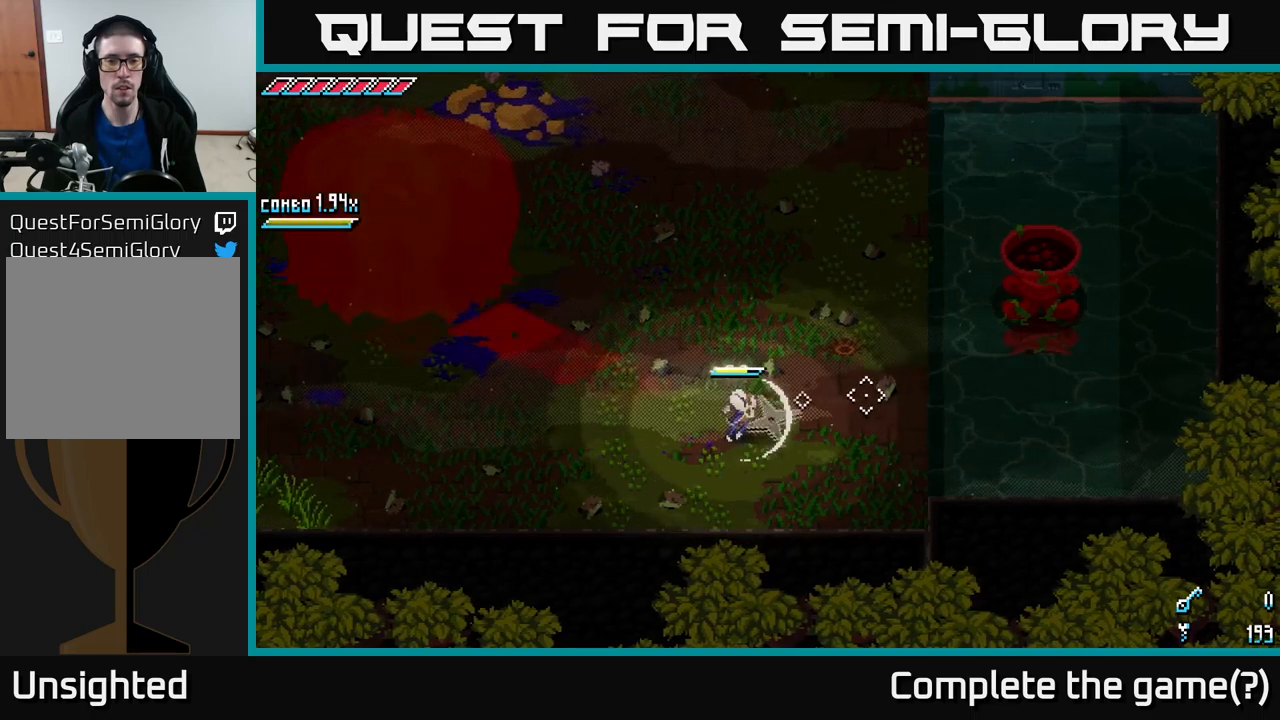
{"buttons": [], "left_stick": "down-left", "right_stick": "up-right", "events": [[233, "right_stick", "up-right"], [367, "left_stick", "down-left"]]}
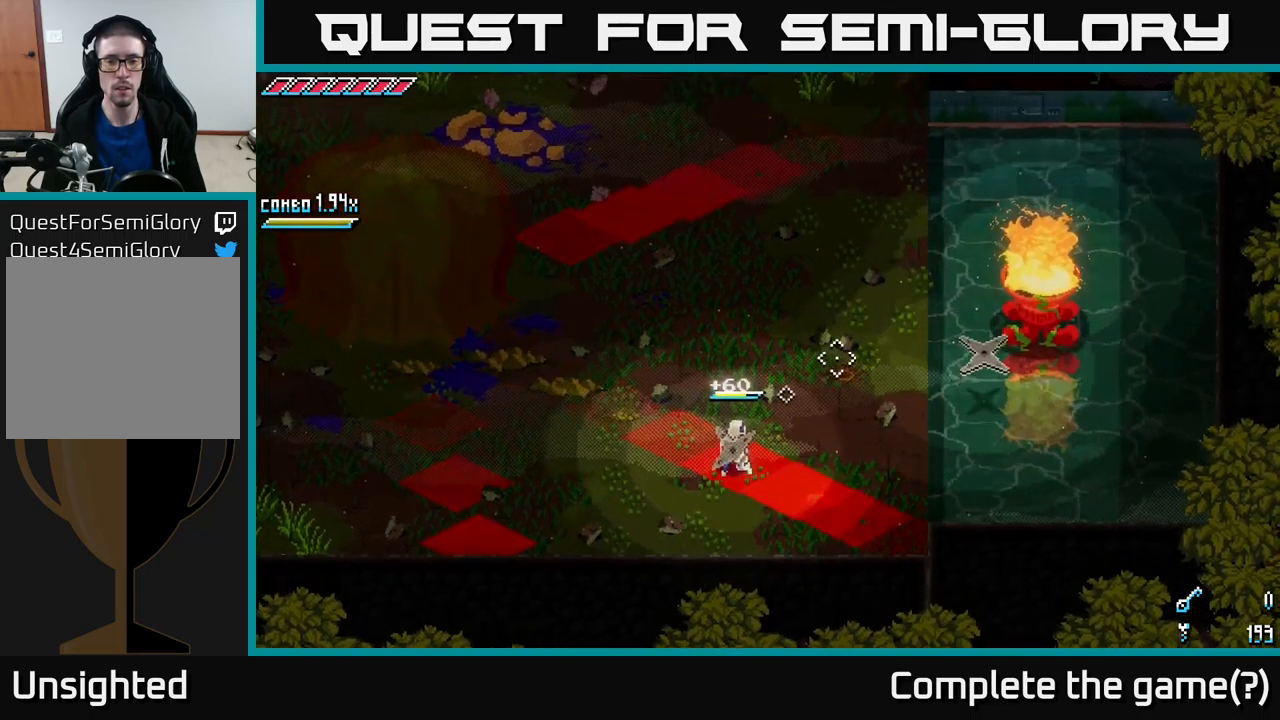
{"buttons": [], "left_stick": "left", "right_stick": "left", "events": [[267, "right_stick", "up-left"], [367, "right_stick", "left"], [467, "left_stick", "left"]]}
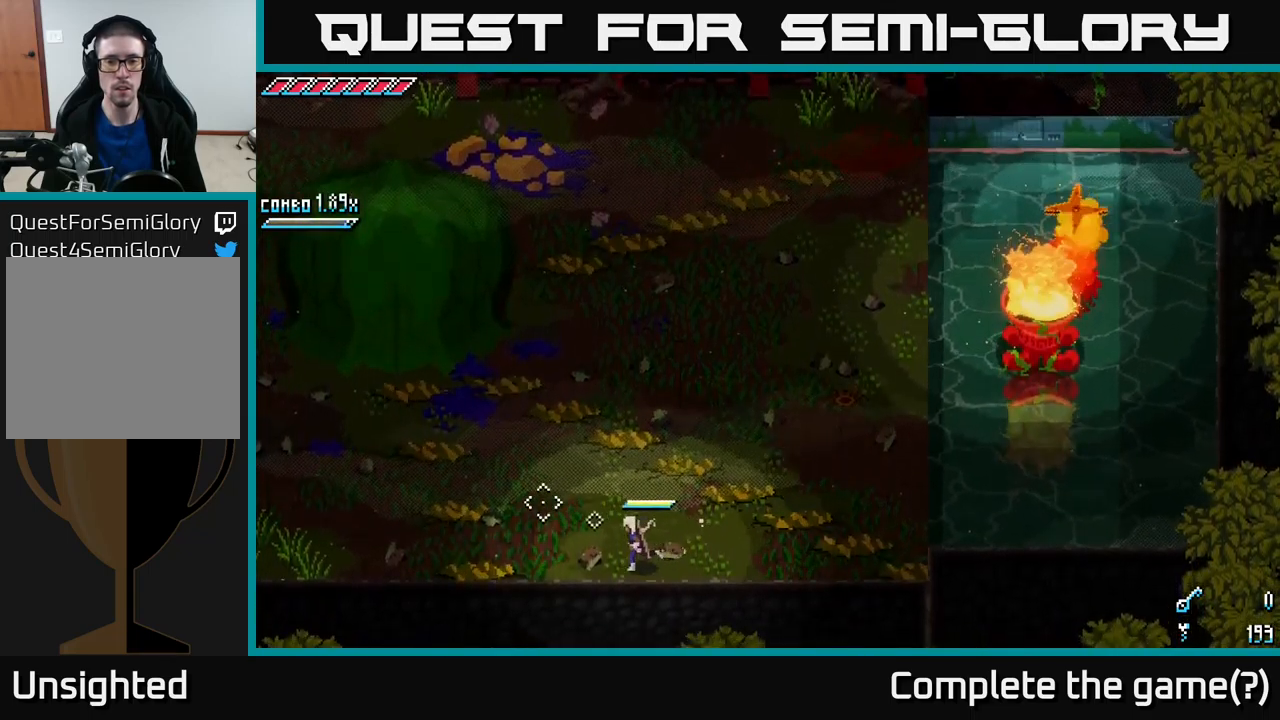
{"buttons": [], "left_stick": "center", "right_stick": "left", "events": [[117, "left_stick", "center"]]}
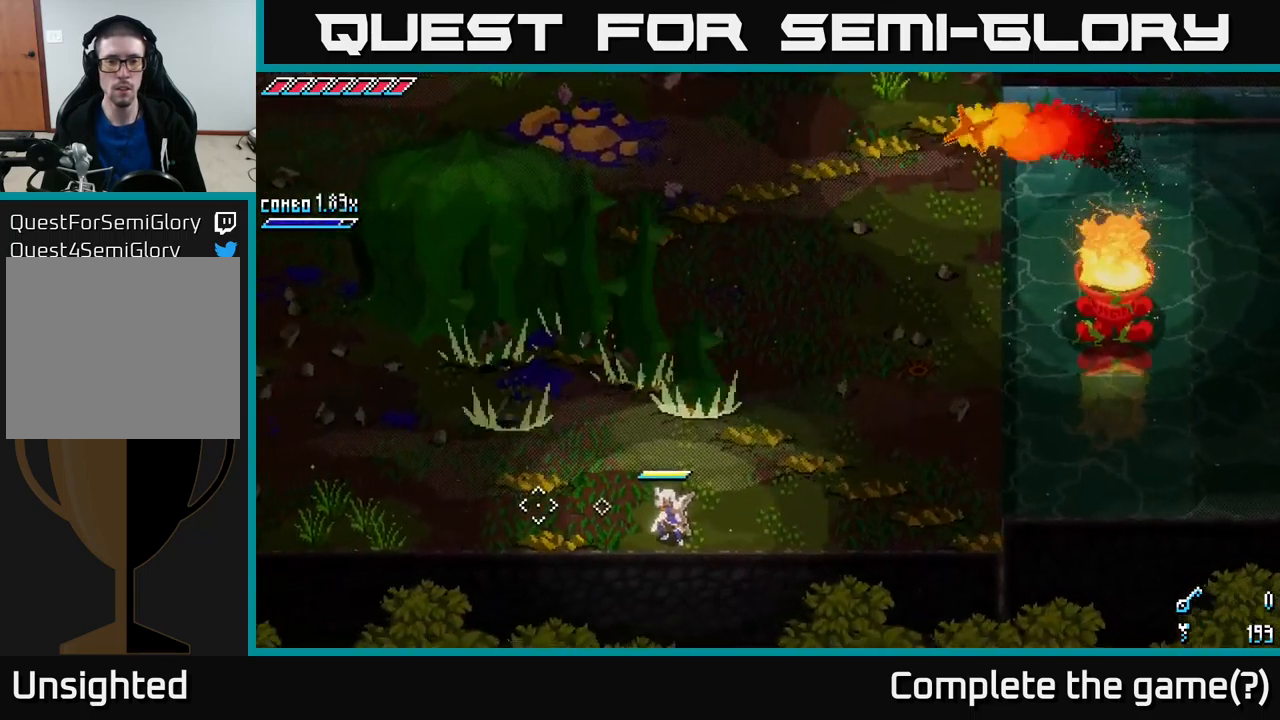
{"buttons": [], "left_stick": "up", "right_stick": "left", "events": [[400, "left_stick", "up"]]}
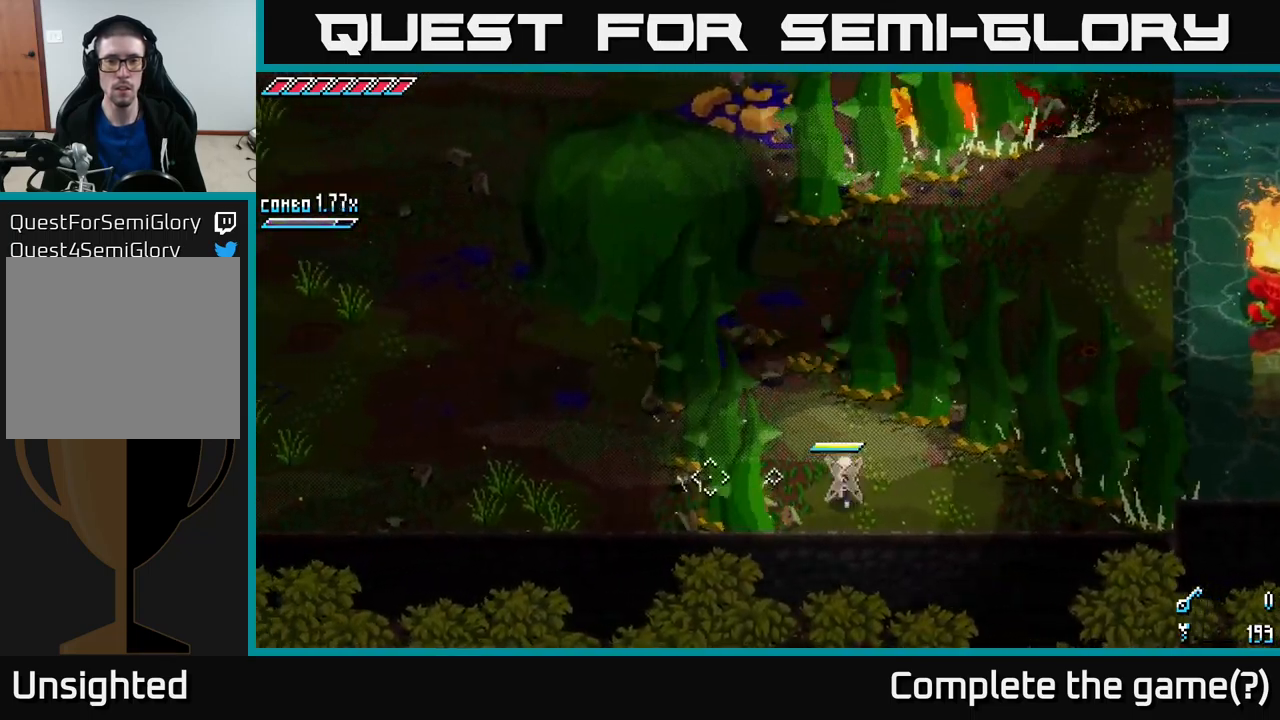
{"buttons": [], "left_stick": "center", "right_stick": "down-left", "events": [[133, "left_stick", "center"], [250, "left_stick", "up-right"], [333, "left_stick", "center"], [483, "right_stick", "down-left"]]}
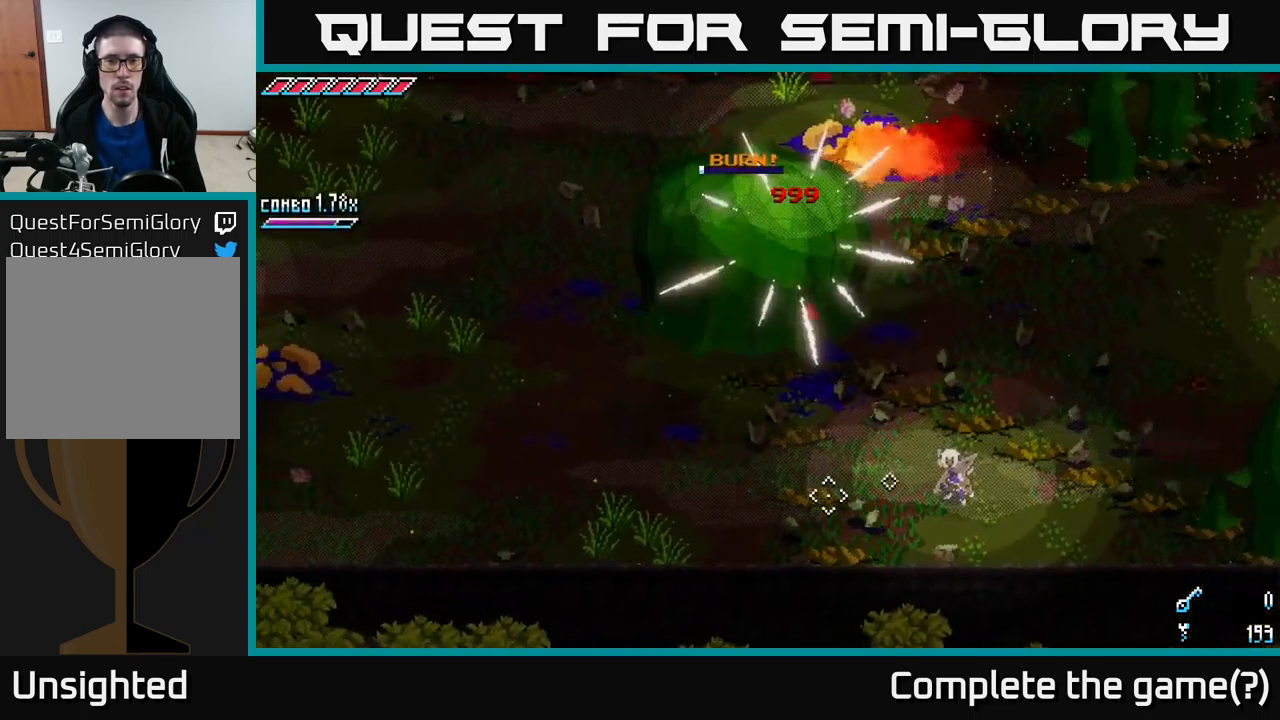
{"buttons": [], "left_stick": "center", "right_stick": "down-right", "events": [[133, "right_stick", "down"], [200, "left_stick", "left"], [400, "right_stick", "down-right"], [500, "left_stick", "center"]]}
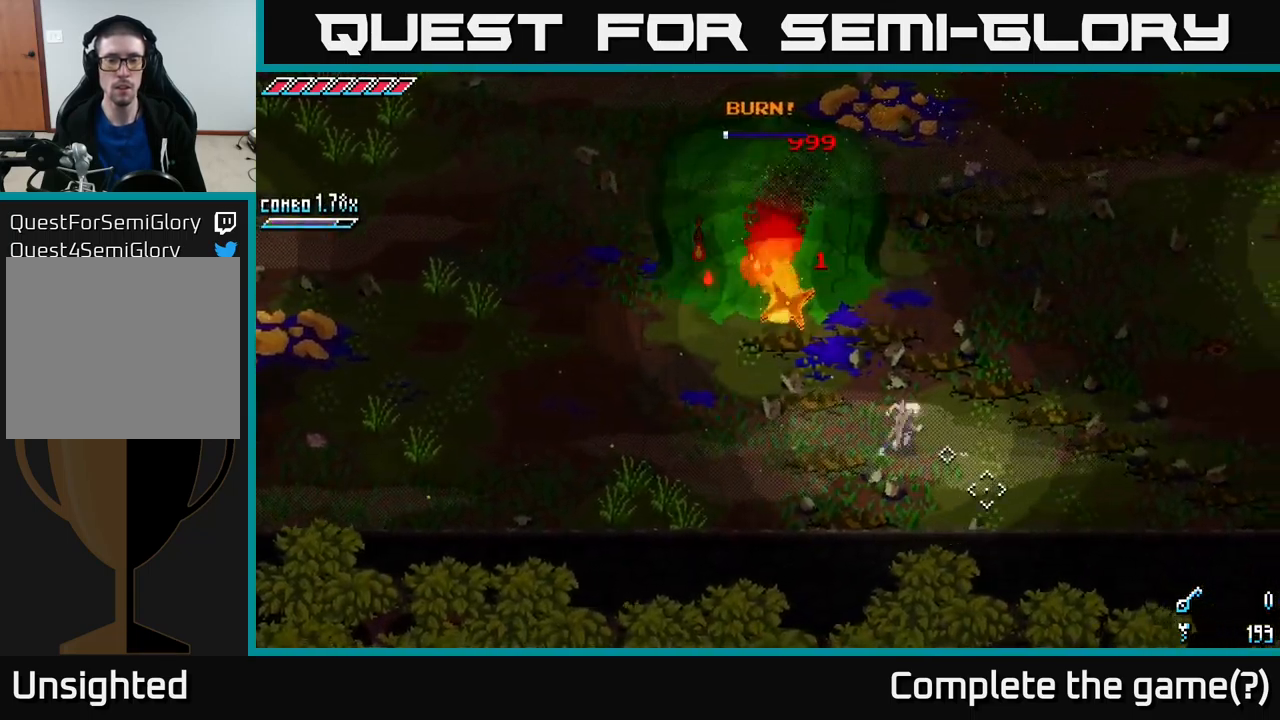
{"buttons": [], "left_stick": "center", "right_stick": "right", "events": [[33, "right_stick", "right"], [267, "DPAD_RIGHT", "down"], [350, "DPAD_RIGHT", "up"]]}
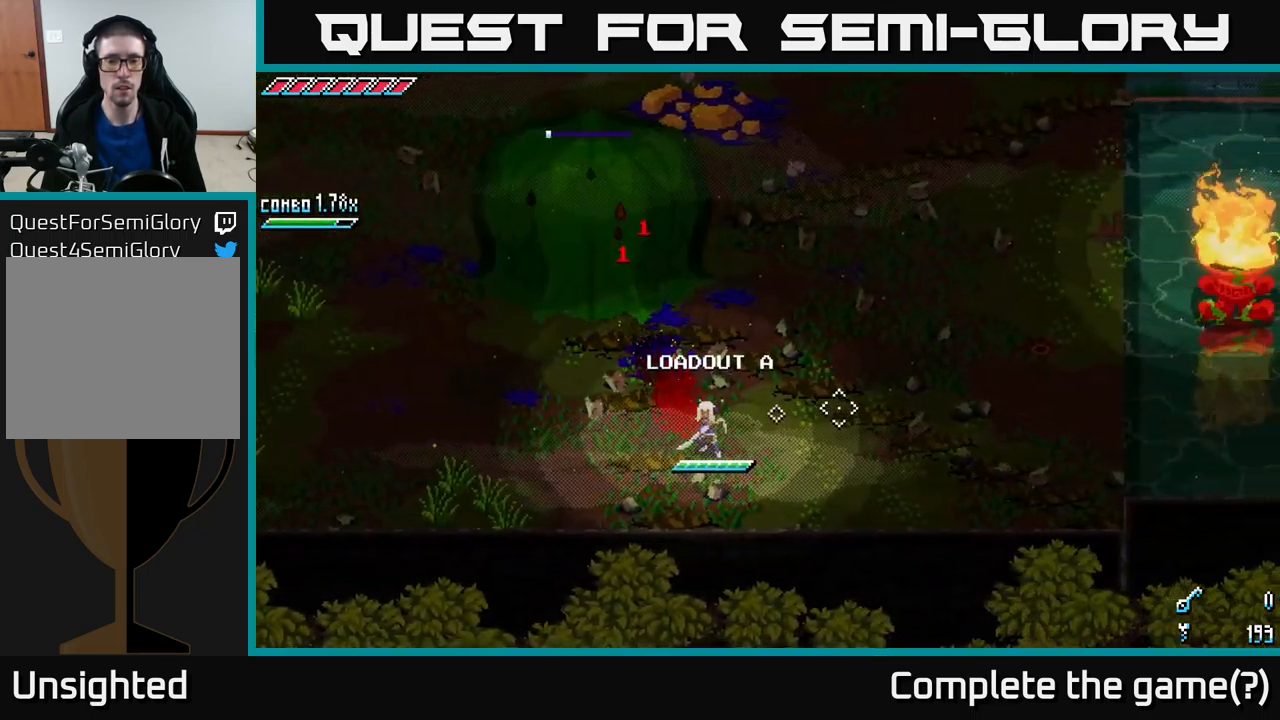
{"buttons": [], "left_stick": "up-right", "right_stick": "center", "events": [[33, "right_stick", "up-right"], [217, "left_stick", "up"], [217, "right_stick", "up-left"], [467, "left_stick", "up-right"], [467, "right_stick", "center"]]}
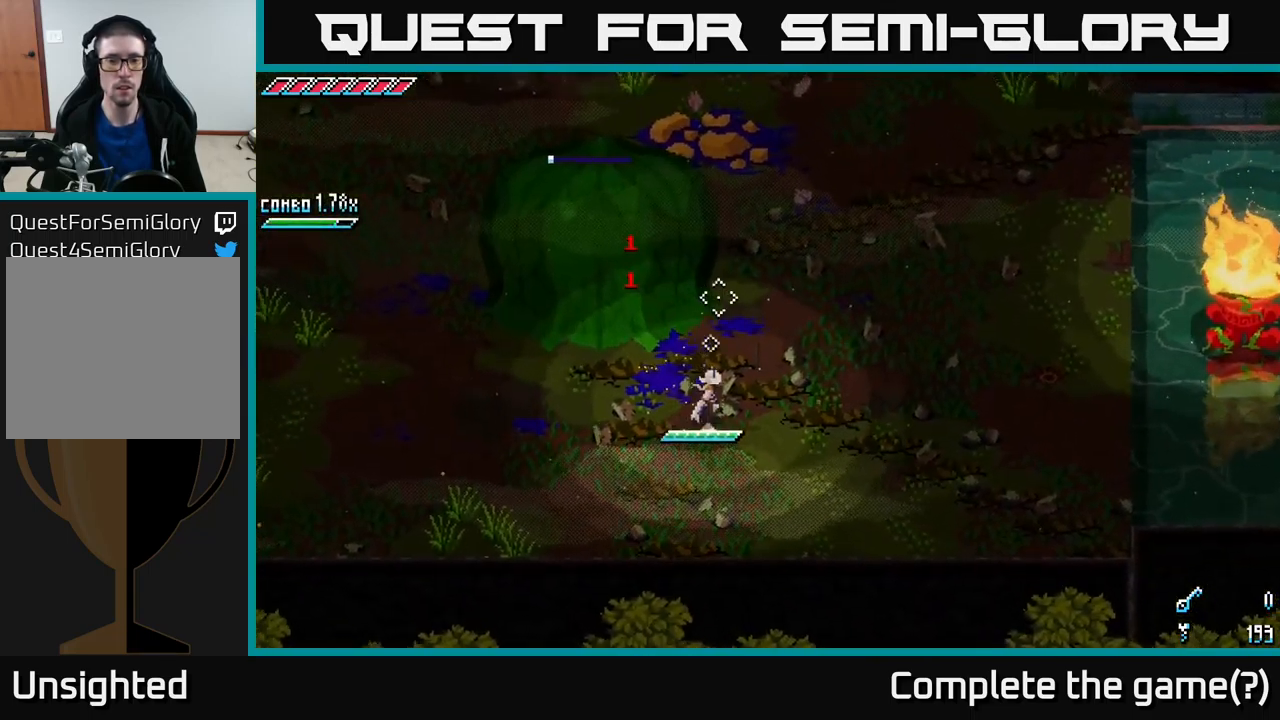
{"buttons": [], "left_stick": "left", "right_stick": "center", "events": [[184, "left_stick", "up-left"], [284, "left_stick", "center"], [450, "left_stick", "left"]]}
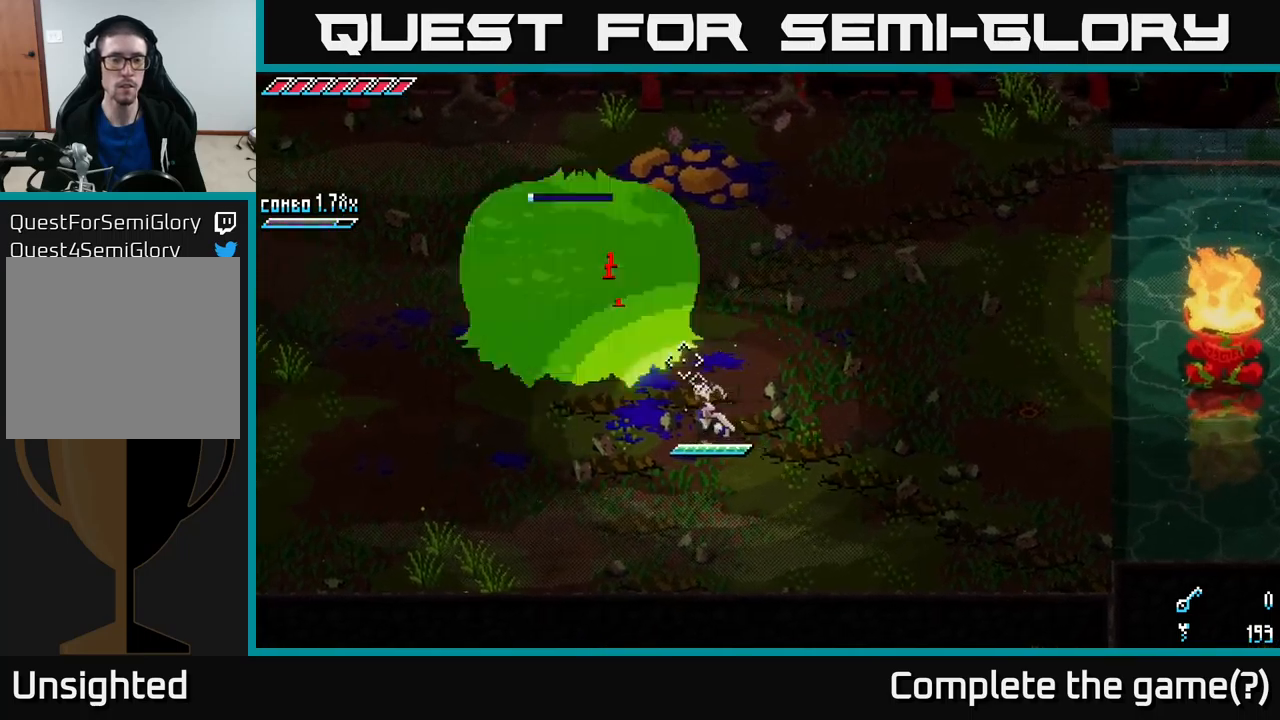
{"buttons": ["X"], "left_stick": "left", "right_stick": "center", "events": [[167, "X", "down"]]}
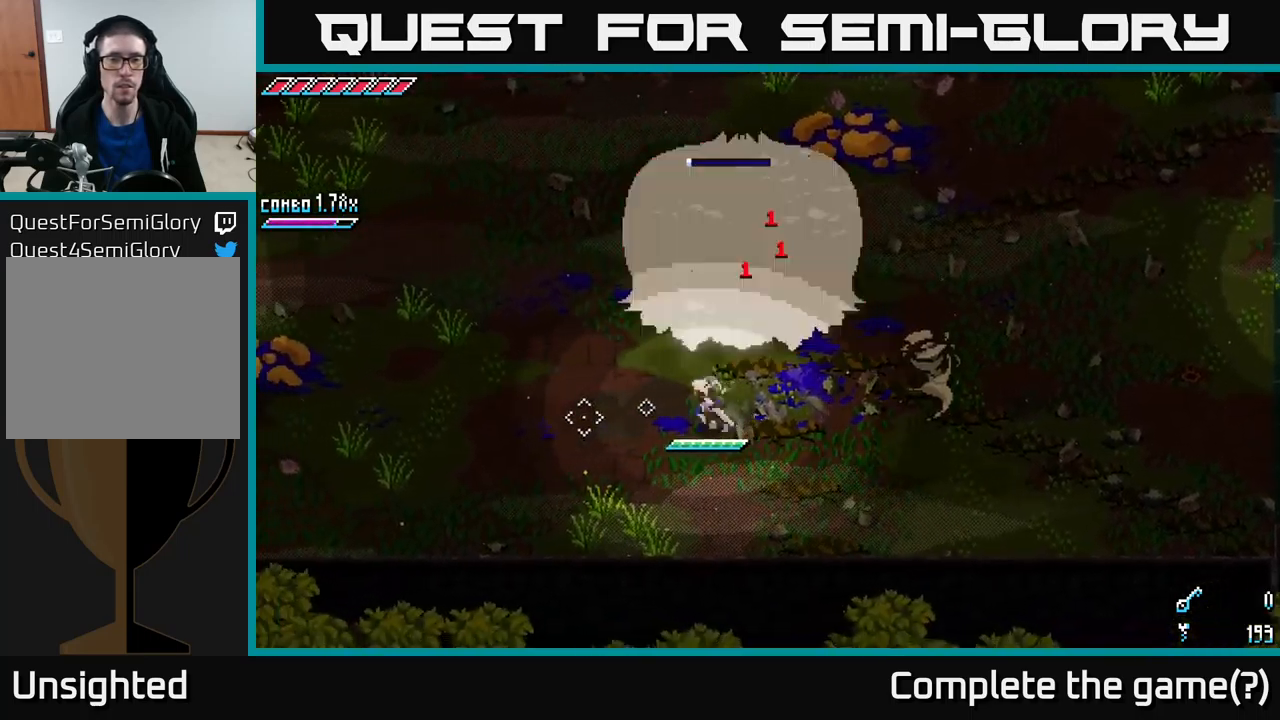
{"buttons": [], "left_stick": "up-left", "right_stick": "up-right", "events": [[284, "X", "up"], [334, "left_stick", "up-left"], [467, "right_stick", "up-right"]]}
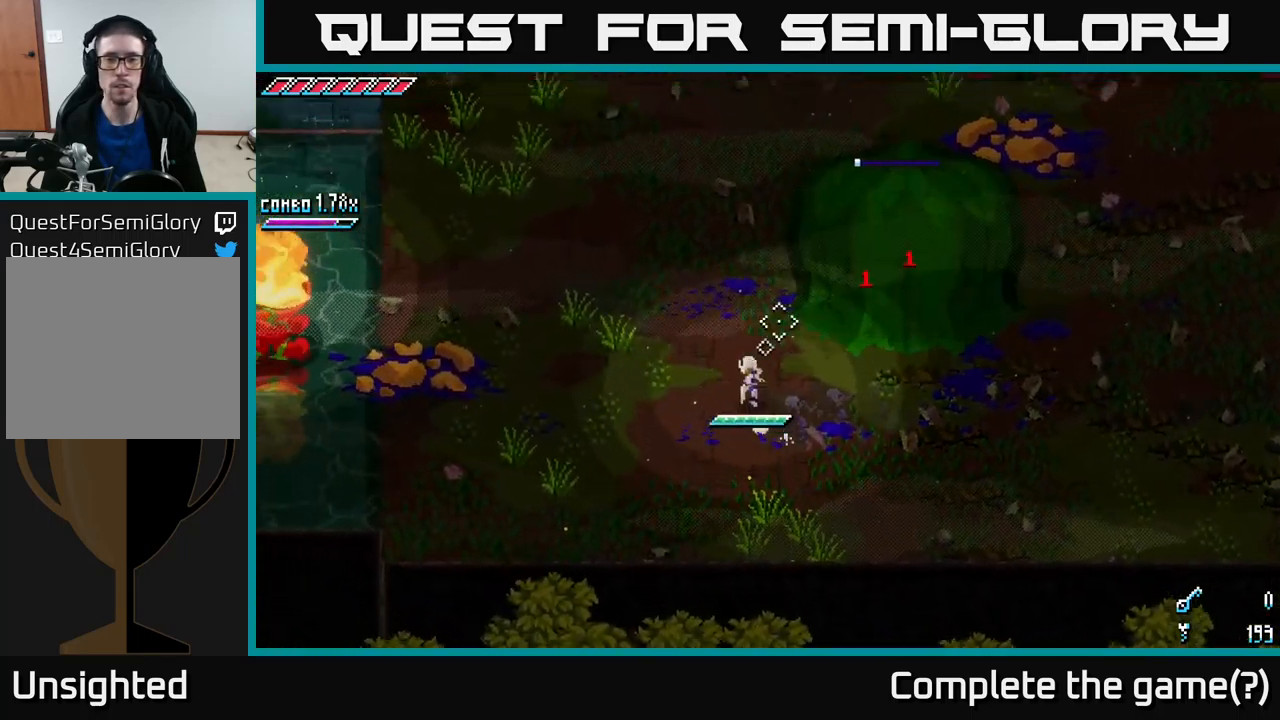
{"buttons": [], "left_stick": "center", "right_stick": "up-right", "events": [[17, "left_stick", "center"]]}
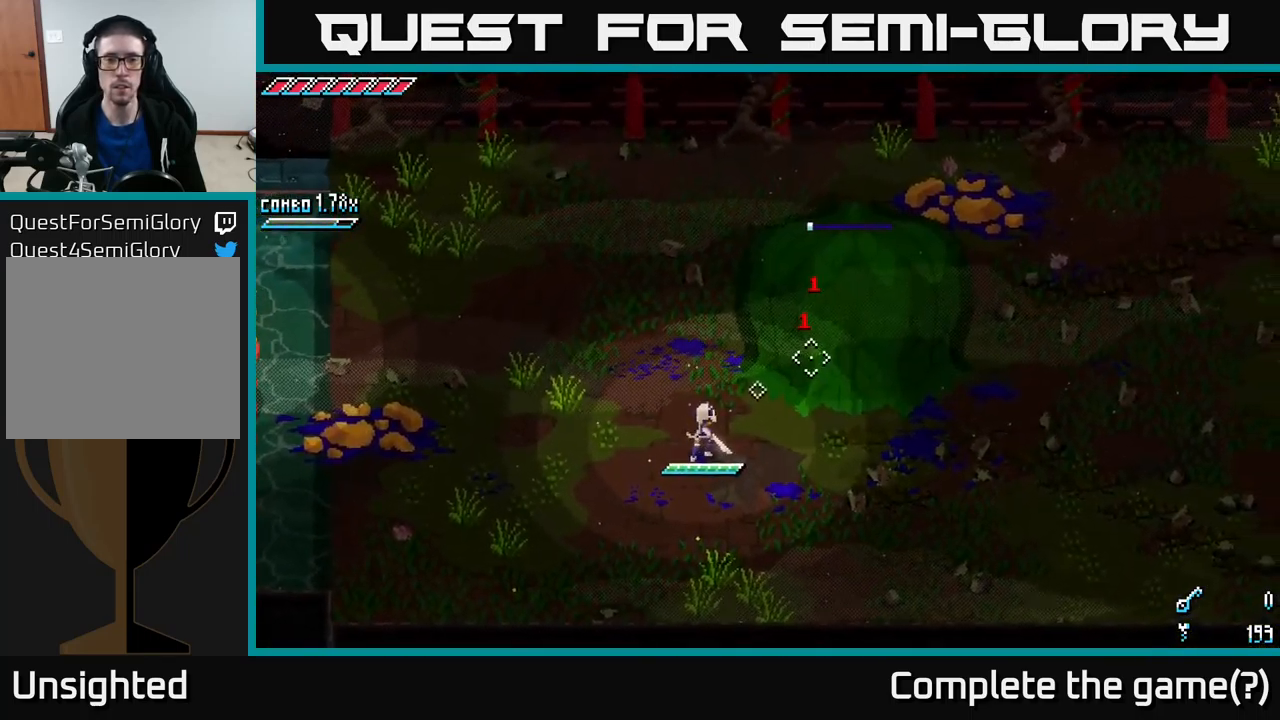
{"buttons": [], "left_stick": "center", "right_stick": "center", "events": [[317, "right_stick", "center"]]}
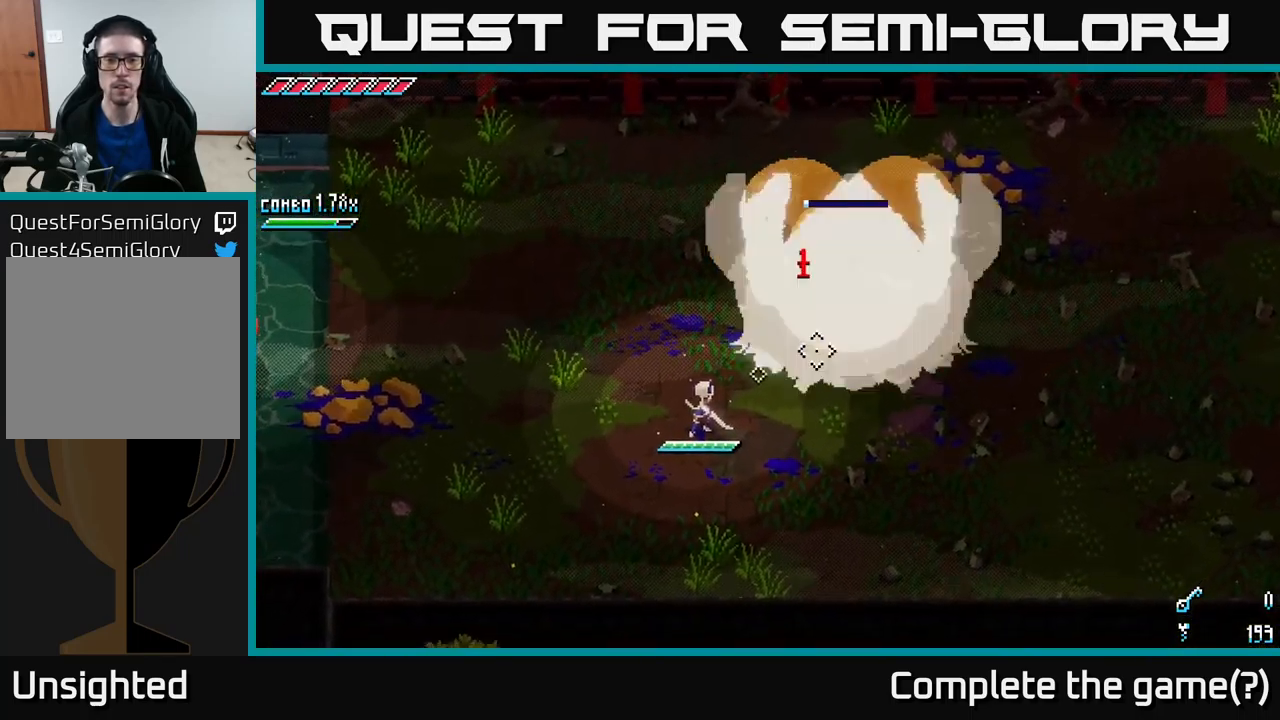
{"buttons": [], "left_stick": "center", "right_stick": "center", "events": [[167, "left_stick", "right"], [184, "X", "down"], [250, "left_stick", "up-right"], [267, "R2", "down"], [317, "X", "up"], [400, "R2", "up"], [450, "left_stick", "center"]]}
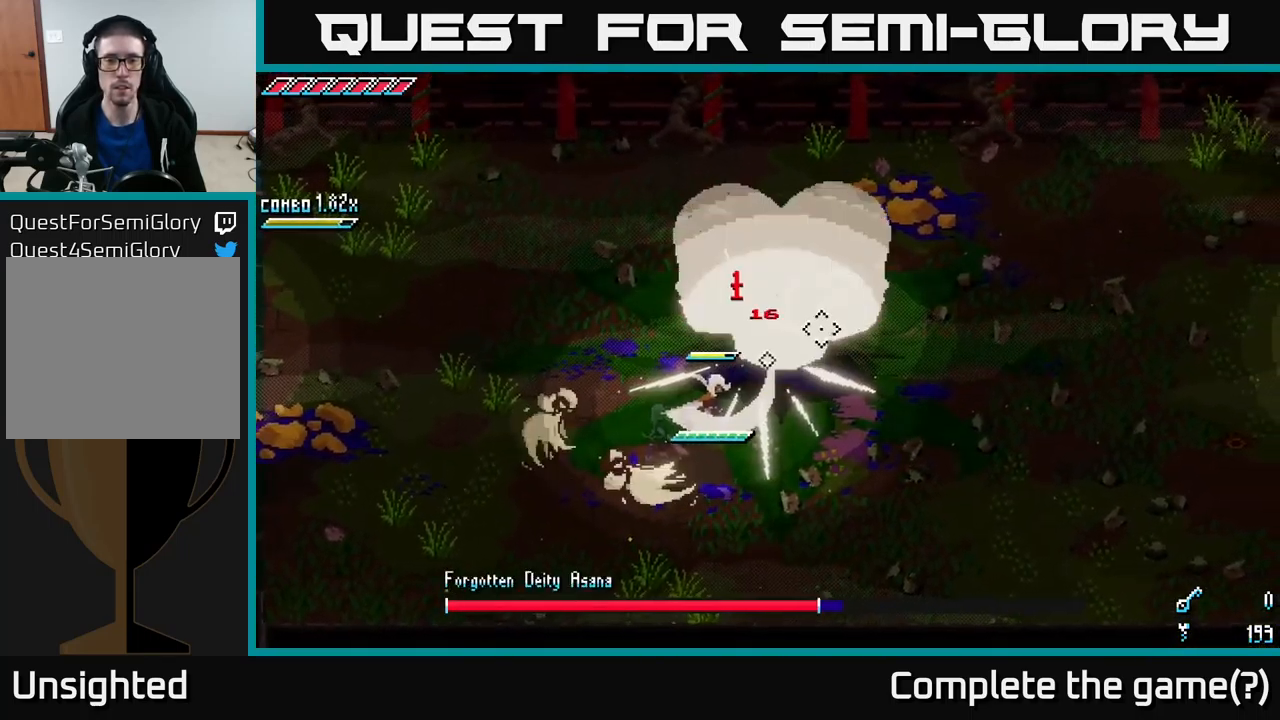
{"buttons": [], "left_stick": "down", "right_stick": "center", "events": [[217, "left_stick", "up-right"], [250, "R2", "down"], [334, "left_stick", "center"], [350, "R2", "up"], [500, "left_stick", "down"]]}
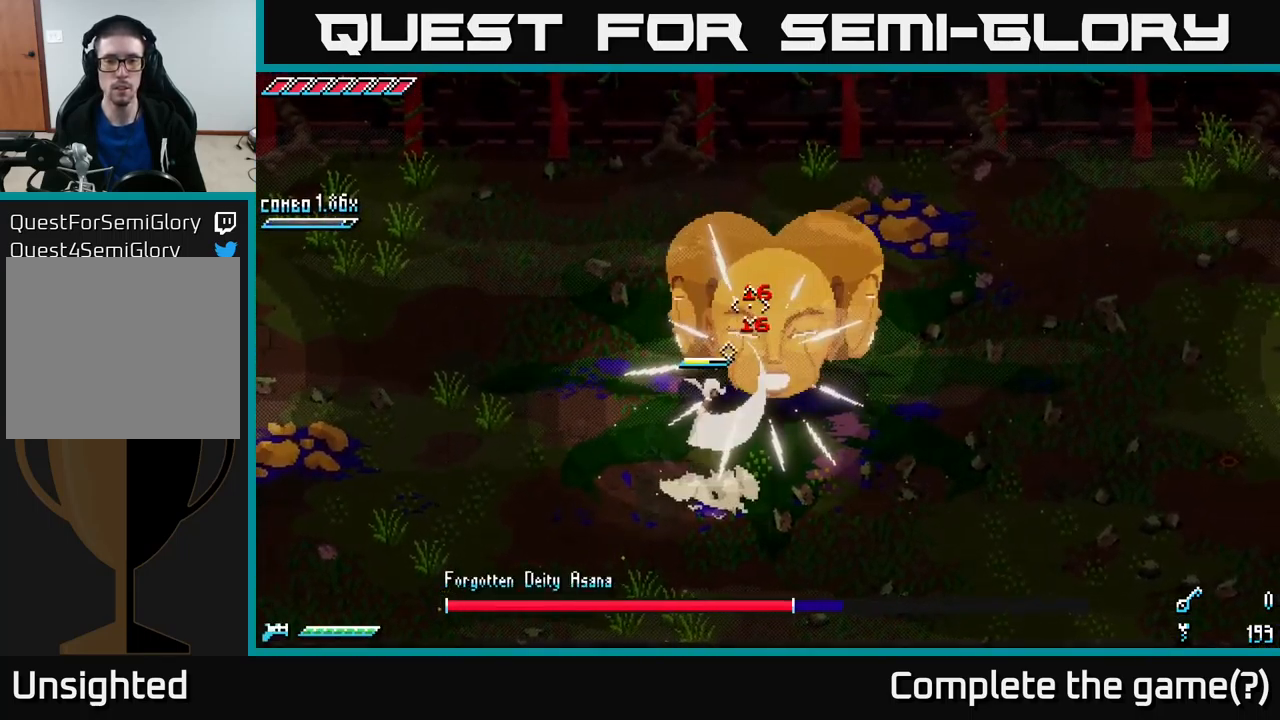
{"buttons": [], "left_stick": "down", "right_stick": "up-right", "events": [[34, "right_stick", "up-right"], [134, "L2", "down"], [217, "L2", "up"], [284, "L2", "down"], [350, "L2", "up"], [417, "L2", "down"], [500, "L2", "up"]]}
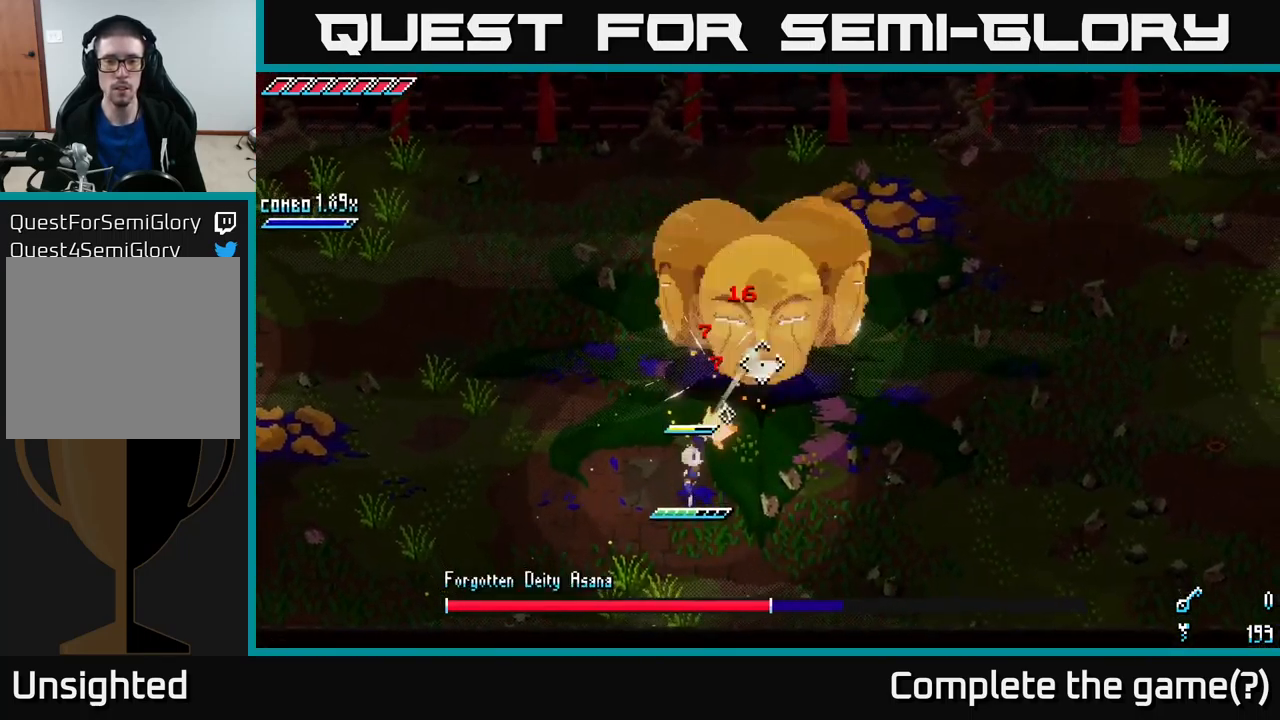
{"buttons": ["R2"], "left_stick": "up-right", "right_stick": "center", "events": [[84, "L2", "down"], [84, "left_stick", "down-right"], [134, "L2", "up"], [150, "right_stick", "up"], [200, "L2", "down"], [284, "L2", "up"], [284, "left_stick", "up-right"], [467, "right_stick", "center"], [484, "R2", "down"]]}
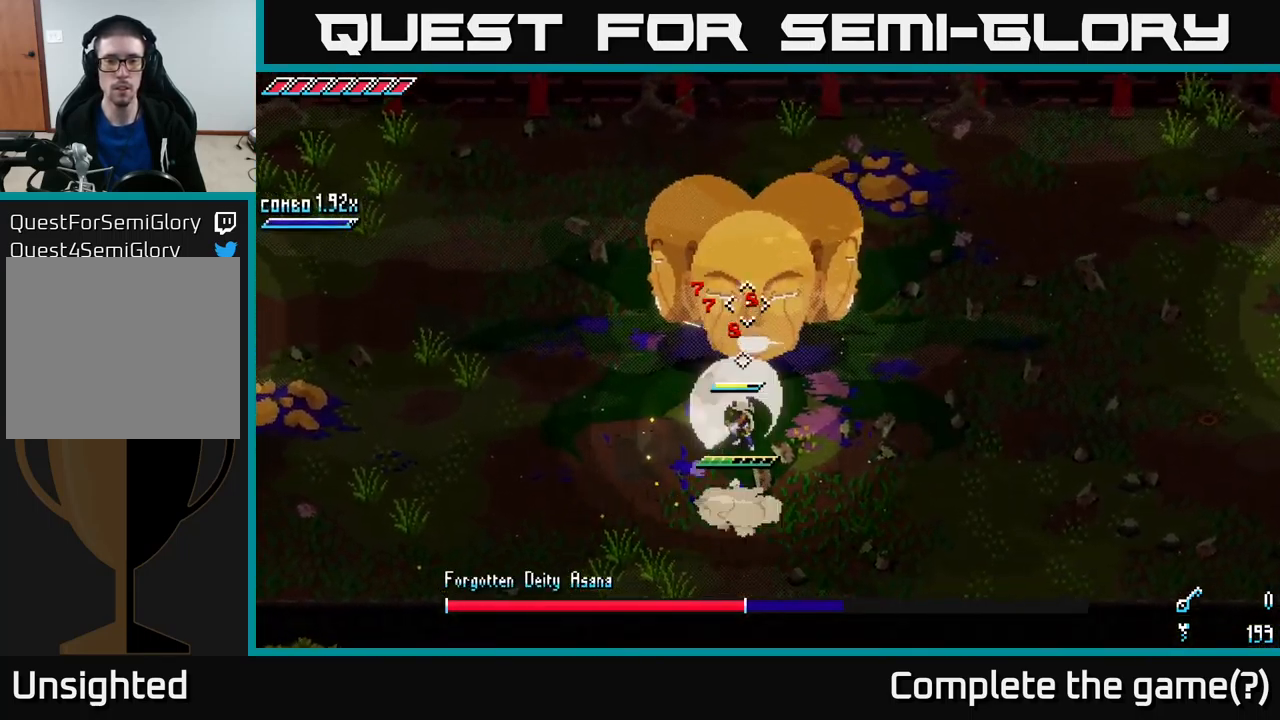
{"buttons": ["R2"], "left_stick": "up-right", "right_stick": "up", "events": [[117, "R2", "up"], [234, "left_stick", "right"], [367, "left_stick", "up-right"], [450, "R2", "down"], [450, "right_stick", "up"]]}
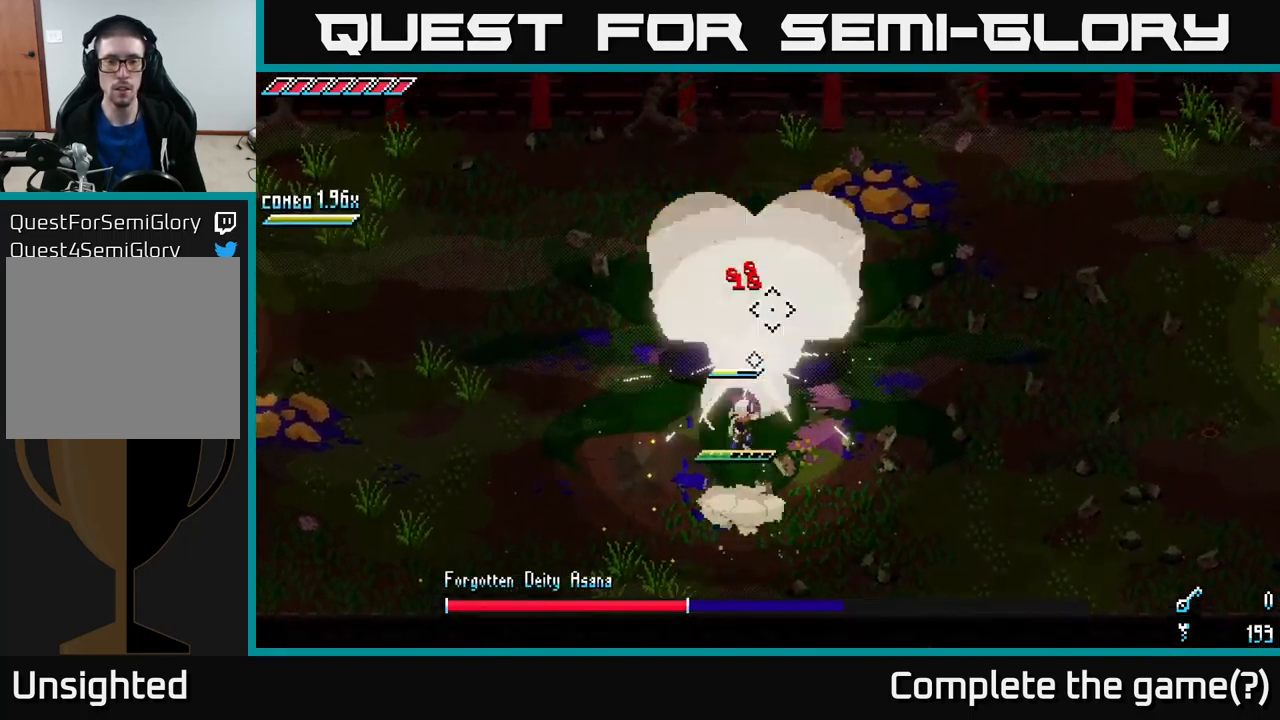
{"buttons": [], "left_stick": "right", "right_stick": "up", "events": [[34, "left_stick", "right"], [84, "R2", "up"]]}
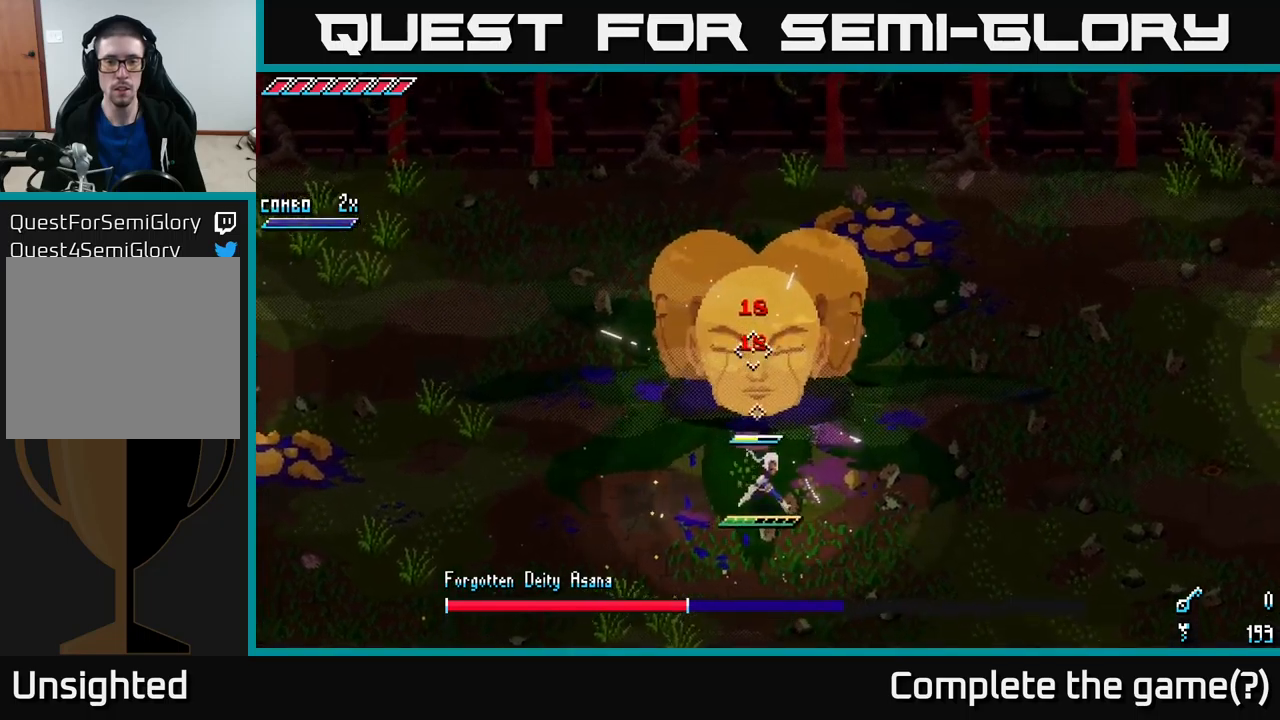
{"buttons": ["L2"], "left_stick": "right", "right_stick": "up-left", "events": [[316, "right_stick", "up-left"], [383, "L2", "down"]]}
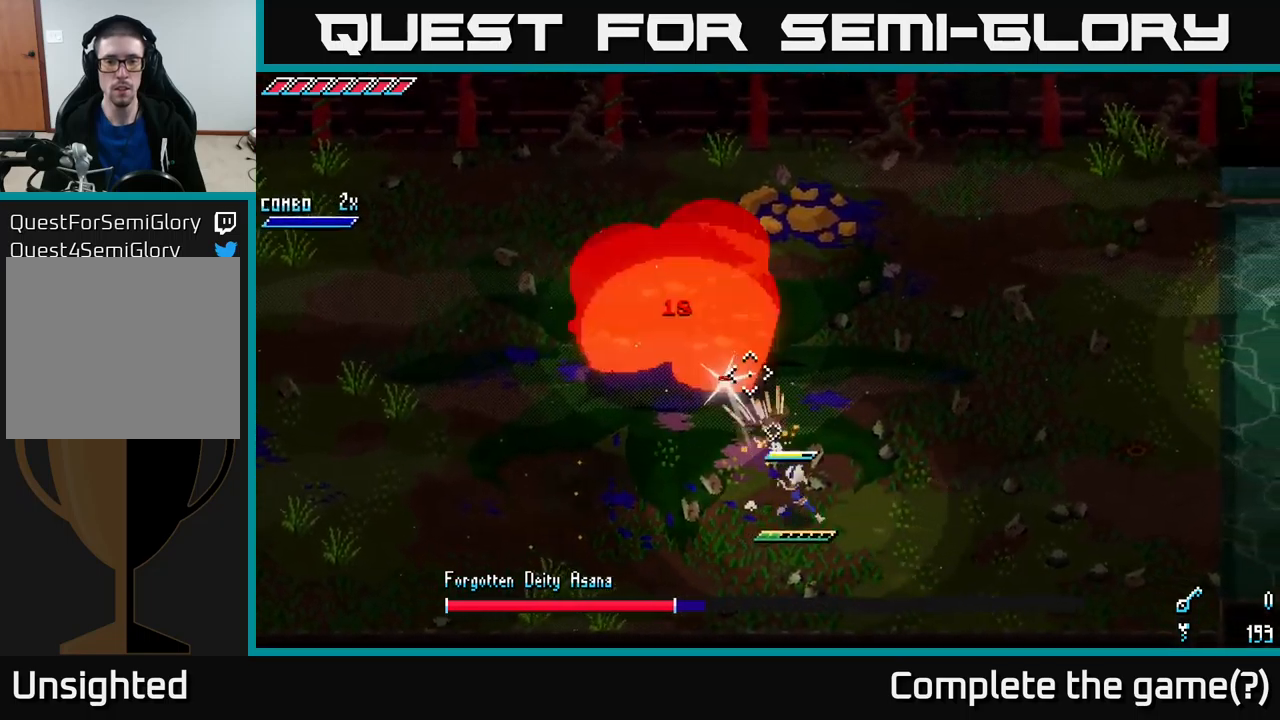
{"buttons": [], "left_stick": "right", "right_stick": "up-left", "events": [[16, "L2", "up"], [100, "L2", "down"], [166, "L2", "up"], [400, "L1", "down"], [500, "L1", "up"]]}
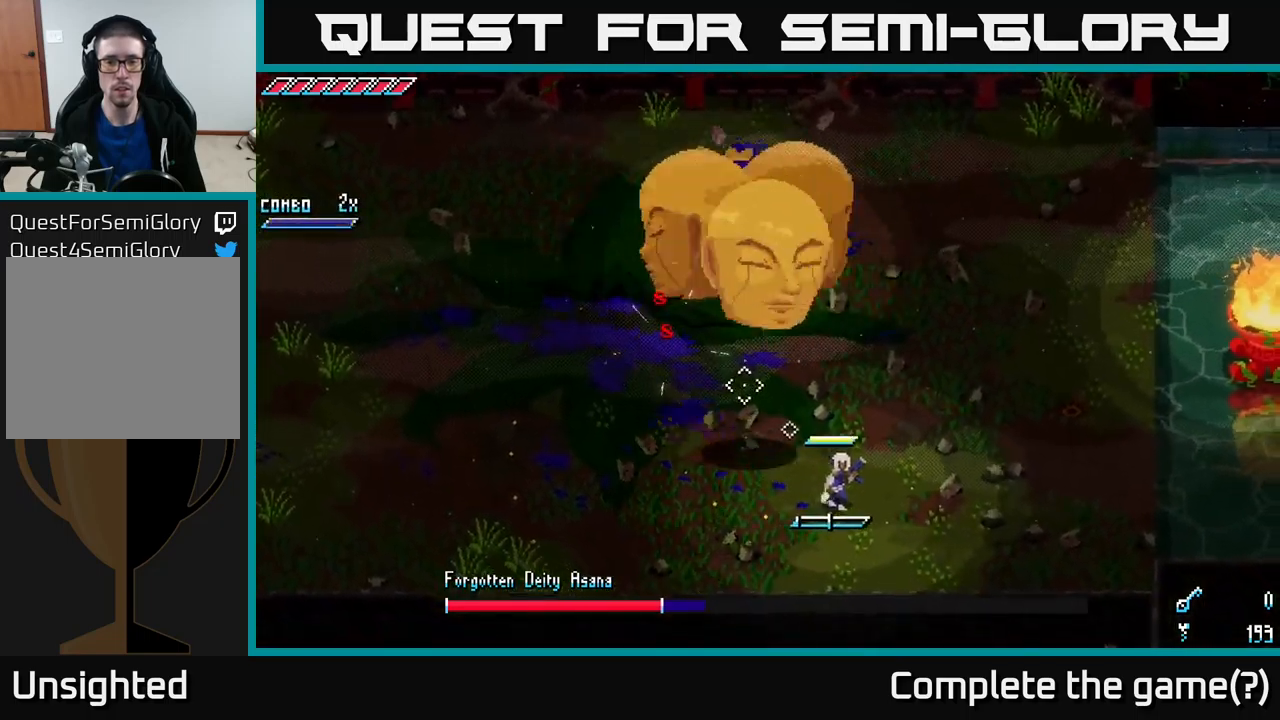
{"buttons": ["L1"], "left_stick": "down-right", "right_stick": "up-left", "events": [[83, "left_stick", "down-right"], [300, "left_stick", "down"], [450, "L1", "down"], [450, "left_stick", "down-right"]]}